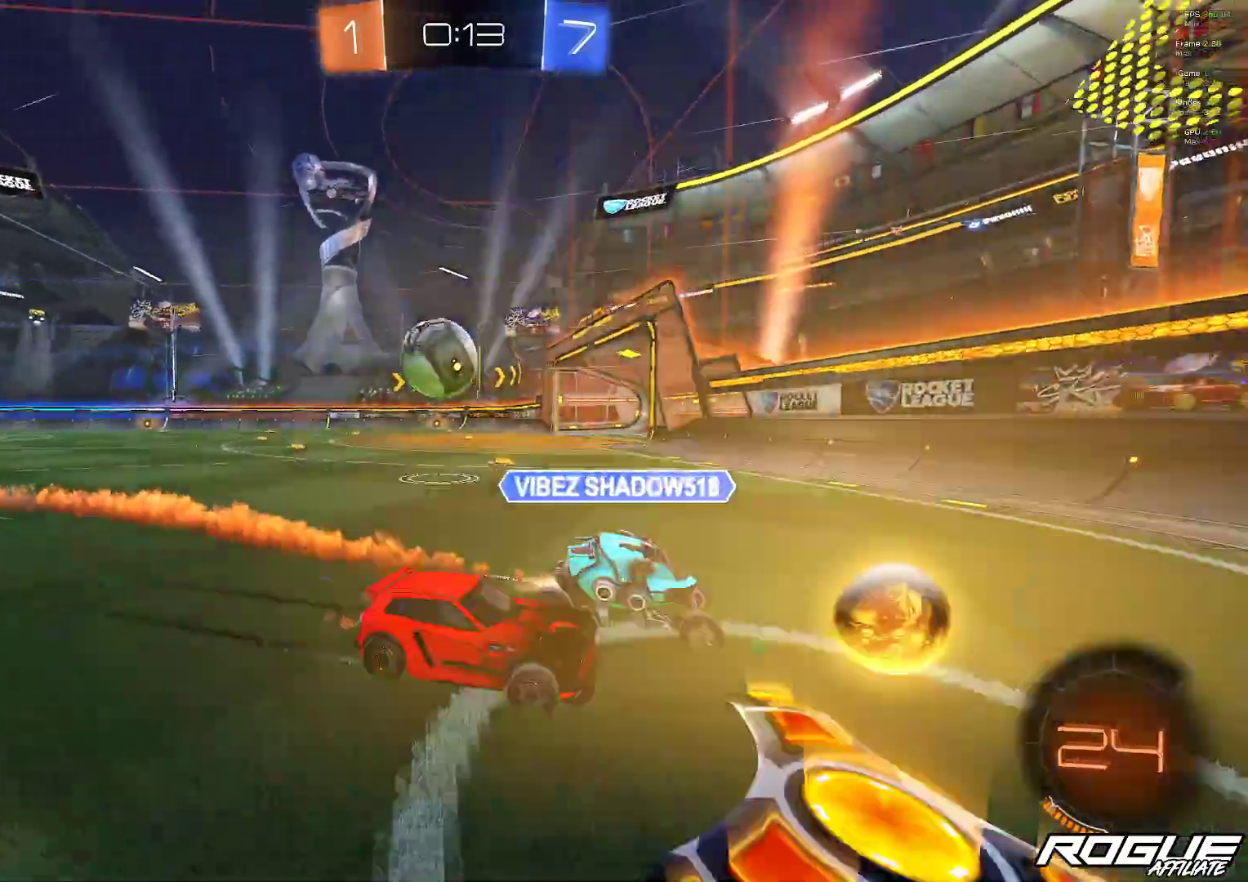
Gameplay with a controller (Xbox layout); each line is a JSON object with the inputs held at the frame after it. "events" lists button and stick changes between this image and that frame as [ms after this image, input, new state], when the widget could be followed in between. Not read: R2.
{"buttons": ["L1"], "left_stick": "up-left", "right_stick": "center", "events": [[167, "left_stick", "up-left"], [467, "L1", "down"]]}
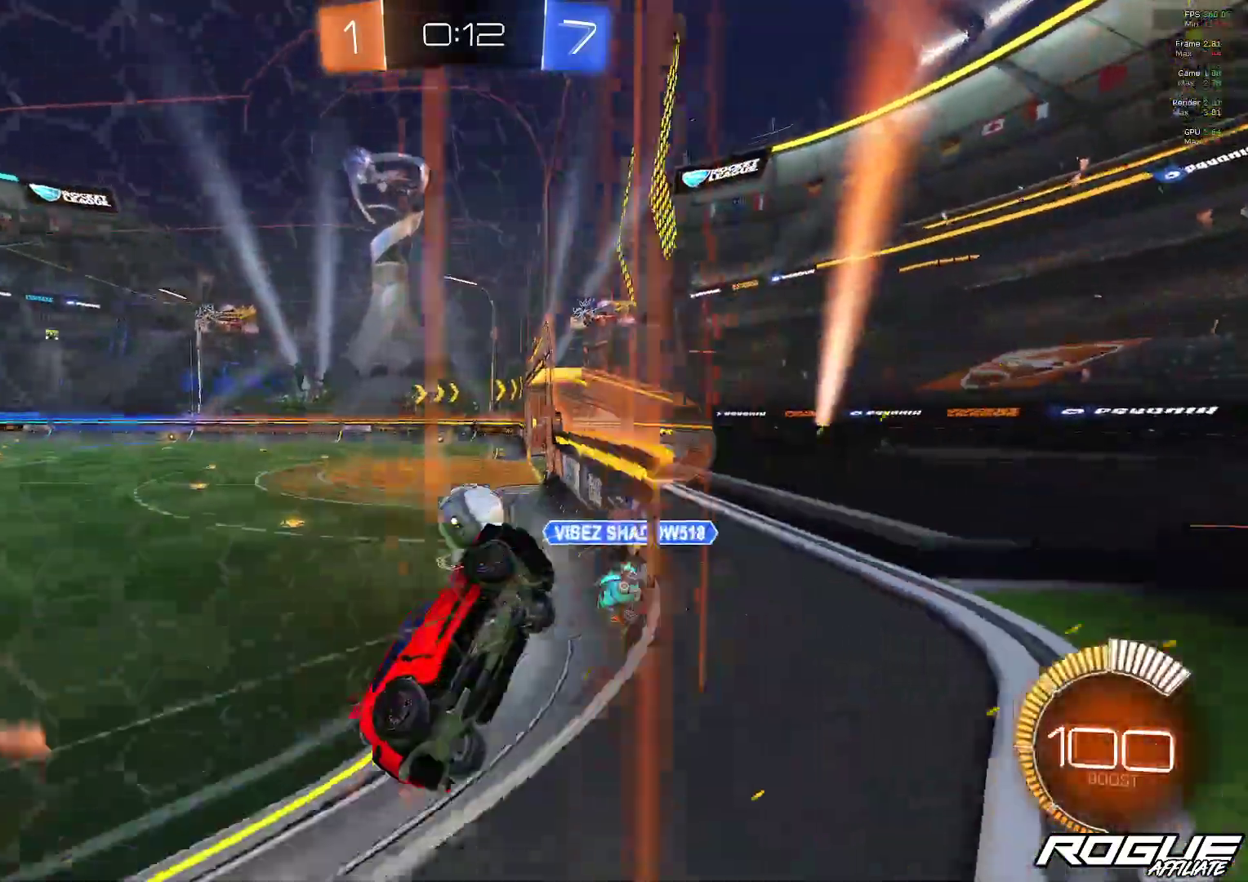
{"buttons": [], "left_stick": "up-left", "right_stick": "center", "events": [[100, "L1", "up"]]}
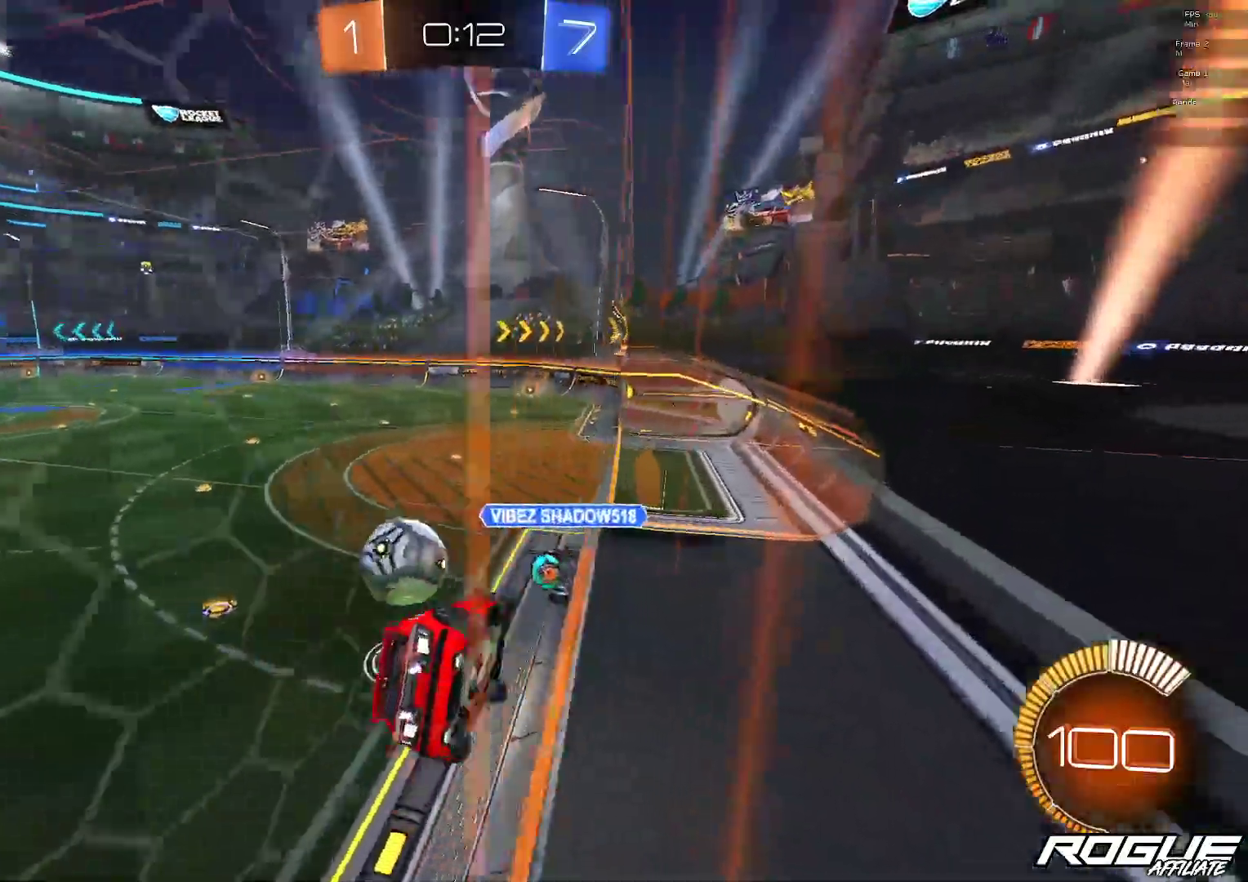
{"buttons": ["B"], "left_stick": "center", "right_stick": "center", "events": [[267, "B", "down"], [300, "left_stick", "center"]]}
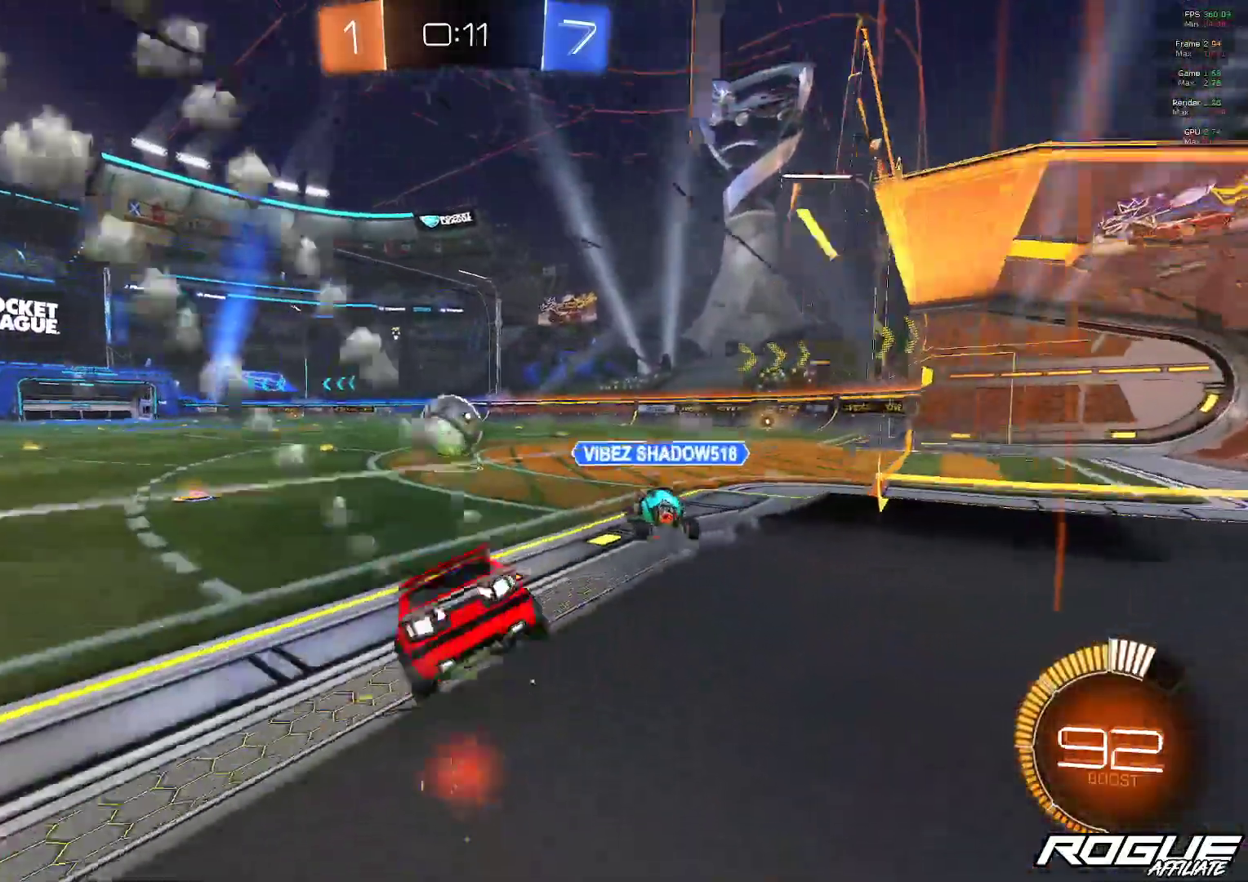
{"buttons": ["B"], "left_stick": "up-left", "right_stick": "center", "events": [[33, "left_stick", "right"], [367, "left_stick", "center"], [467, "left_stick", "up-left"]]}
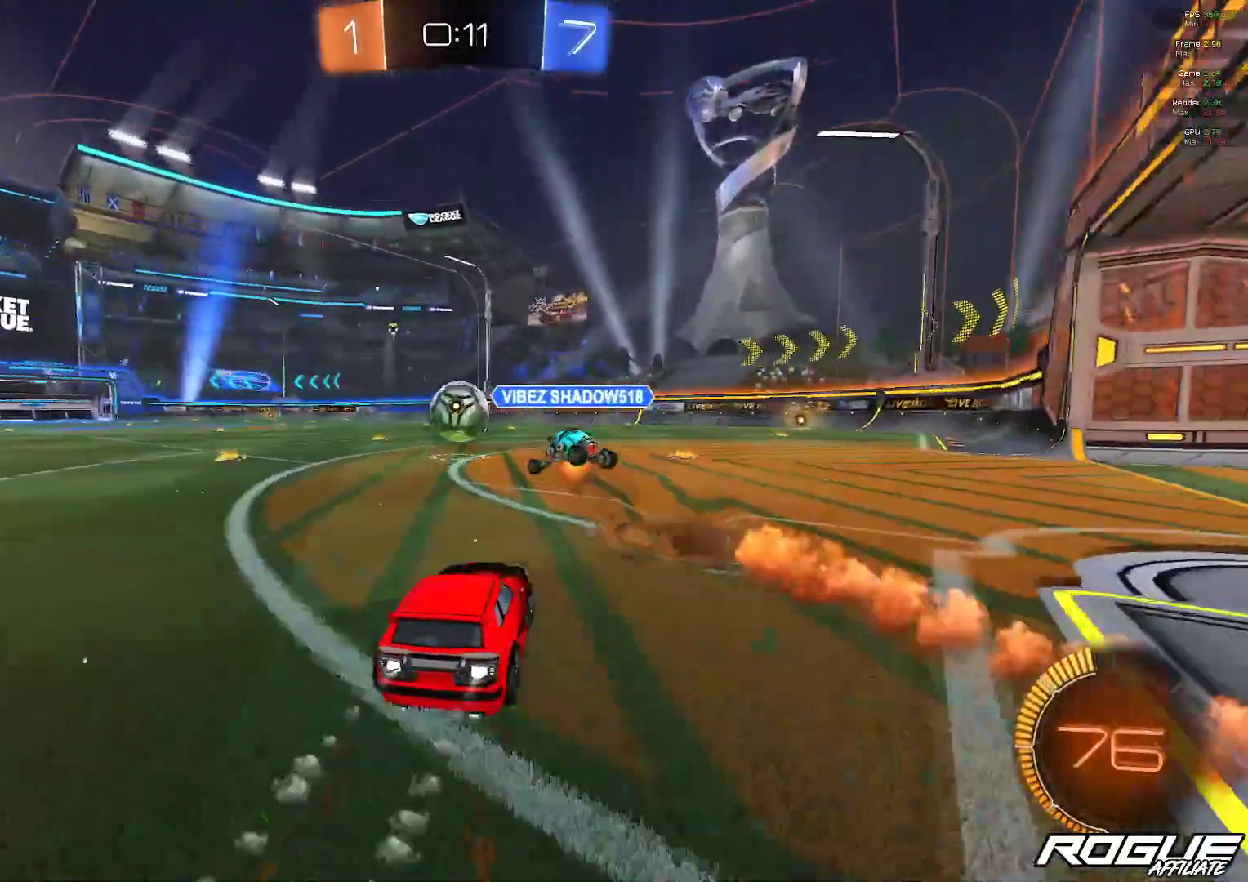
{"buttons": ["B"], "left_stick": "center", "right_stick": "center", "events": [[100, "left_stick", "center"], [233, "left_stick", "right"], [300, "left_stick", "center"]]}
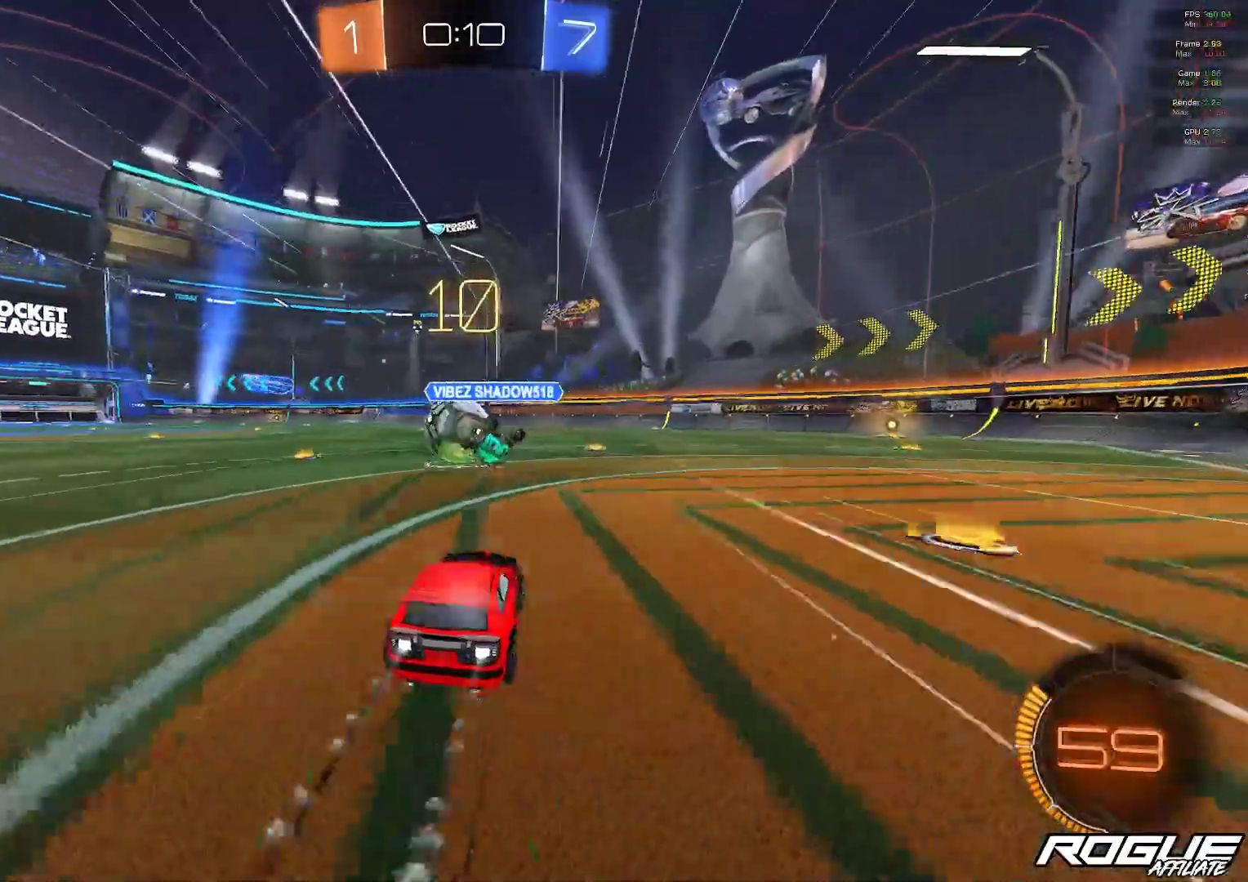
{"buttons": [], "left_stick": "center", "right_stick": "center", "events": [[67, "left_stick", "up-left"], [100, "B", "up"], [183, "left_stick", "center"]]}
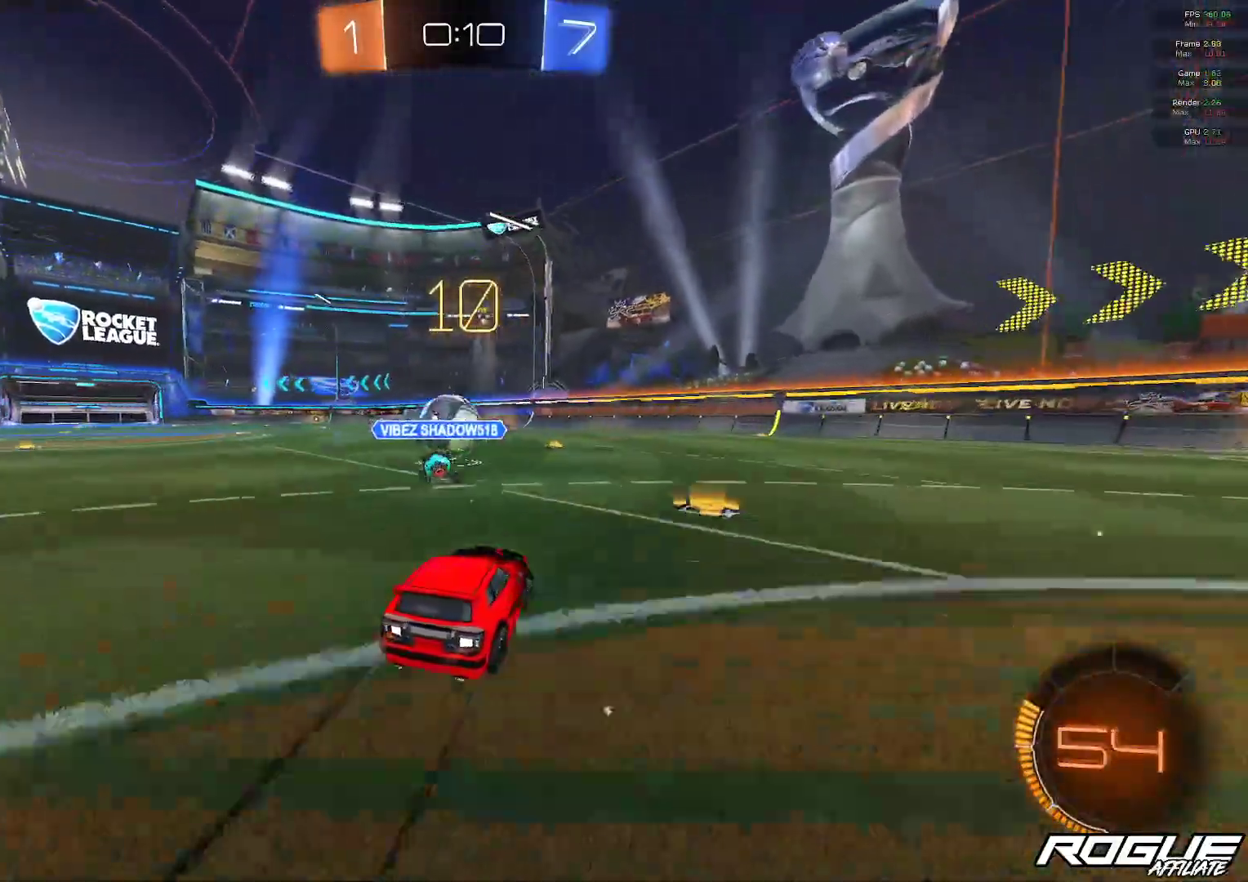
{"buttons": [], "left_stick": "center", "right_stick": "center", "events": [[267, "left_stick", "up-left"], [400, "left_stick", "center"]]}
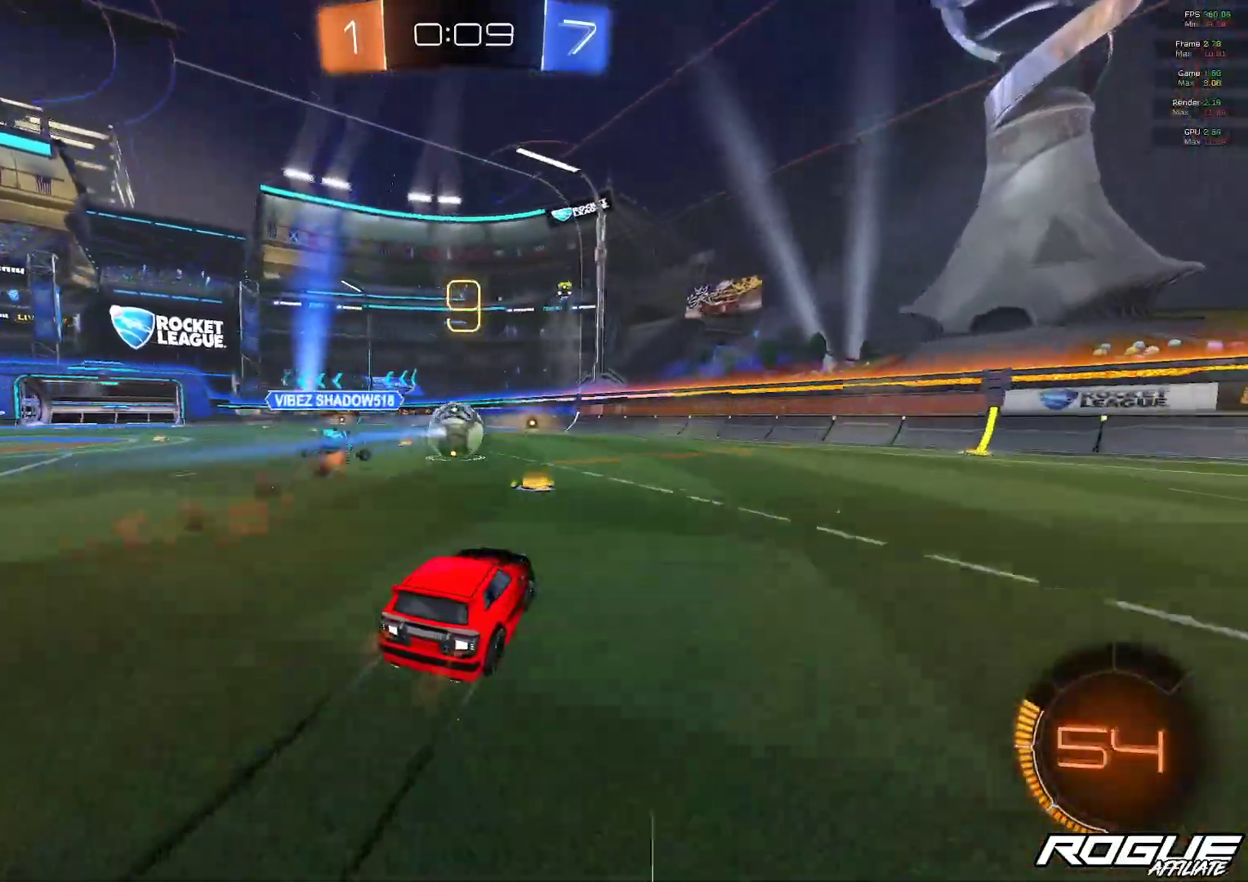
{"buttons": [], "left_stick": "center", "right_stick": "center", "events": [[133, "left_stick", "up-left"], [267, "left_stick", "center"]]}
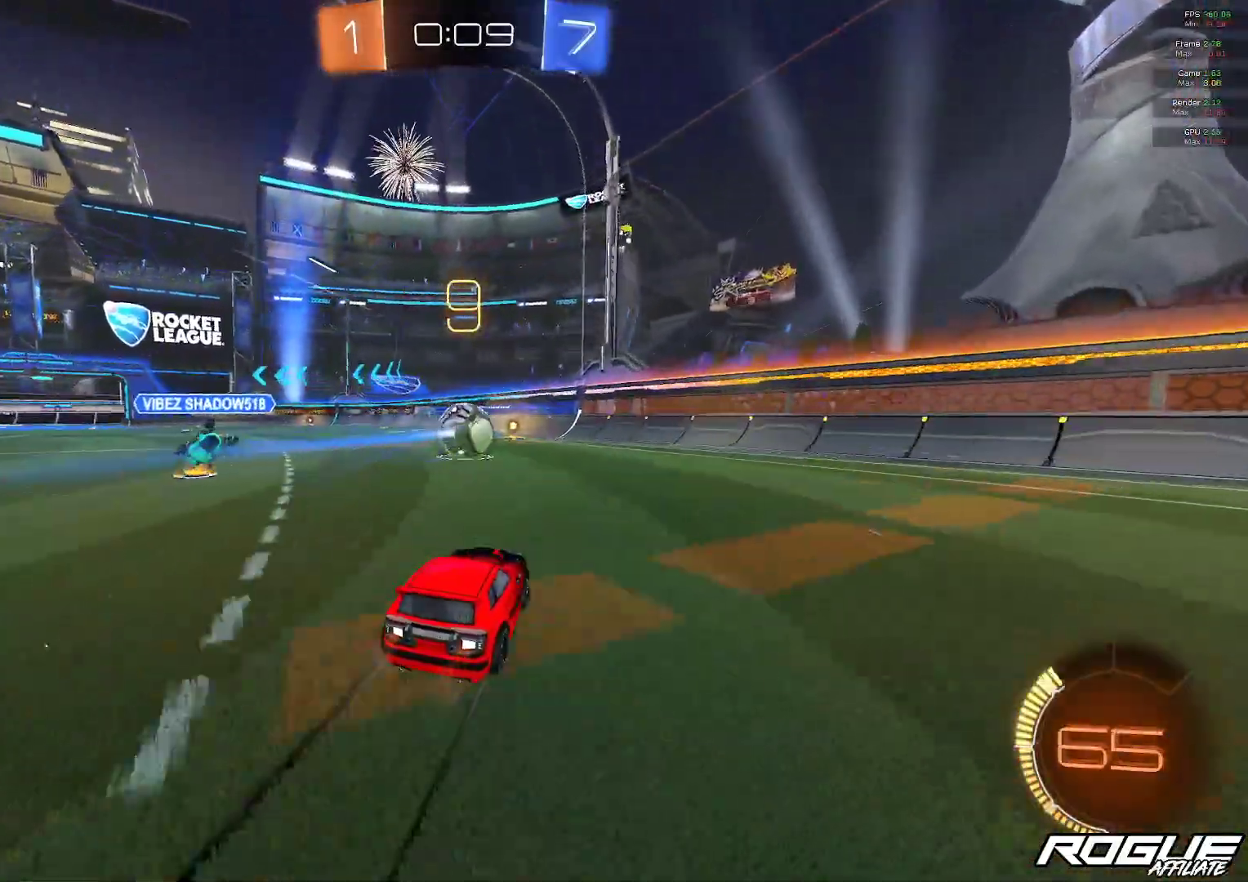
{"buttons": [], "left_stick": "center", "right_stick": "center", "events": []}
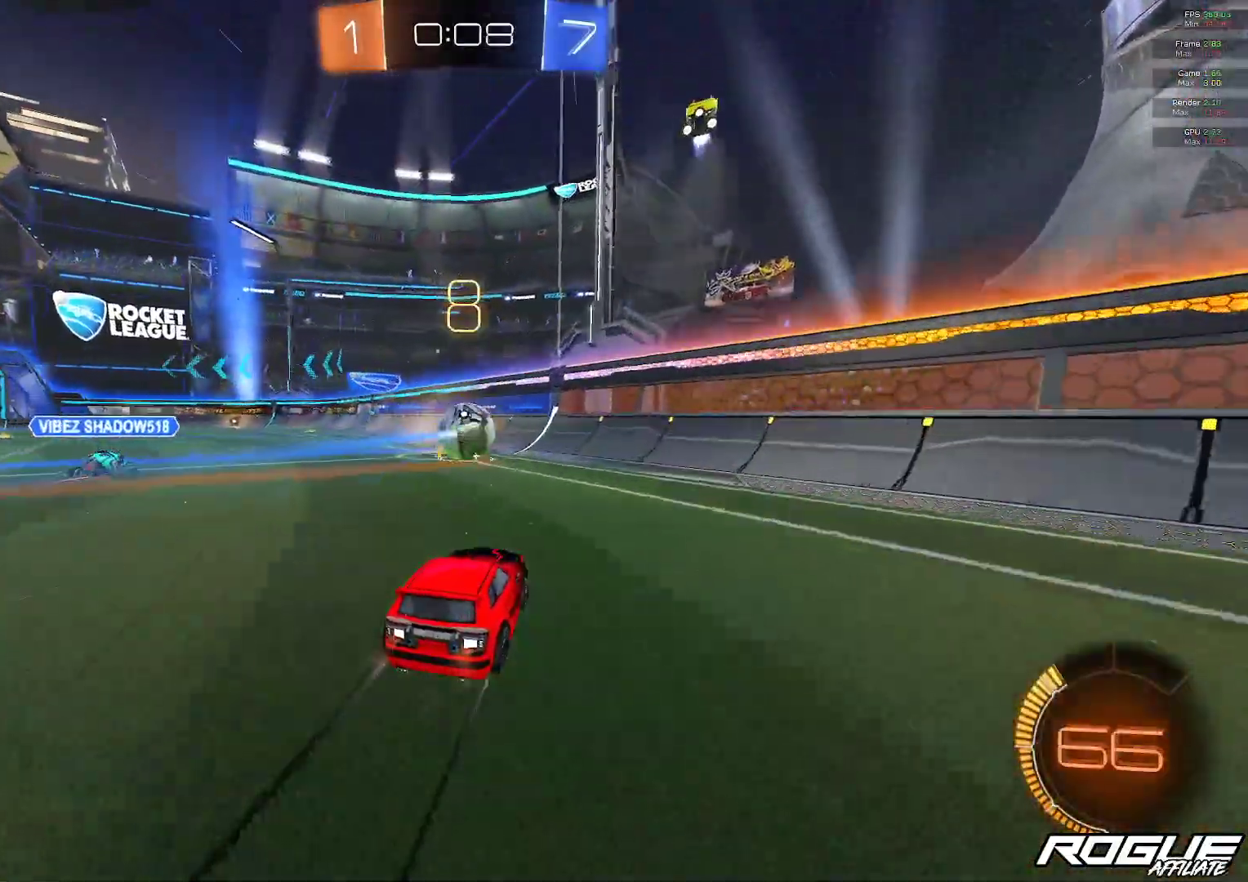
{"buttons": [], "left_stick": "center", "right_stick": "center", "events": [[333, "left_stick", "up-left"], [433, "left_stick", "center"]]}
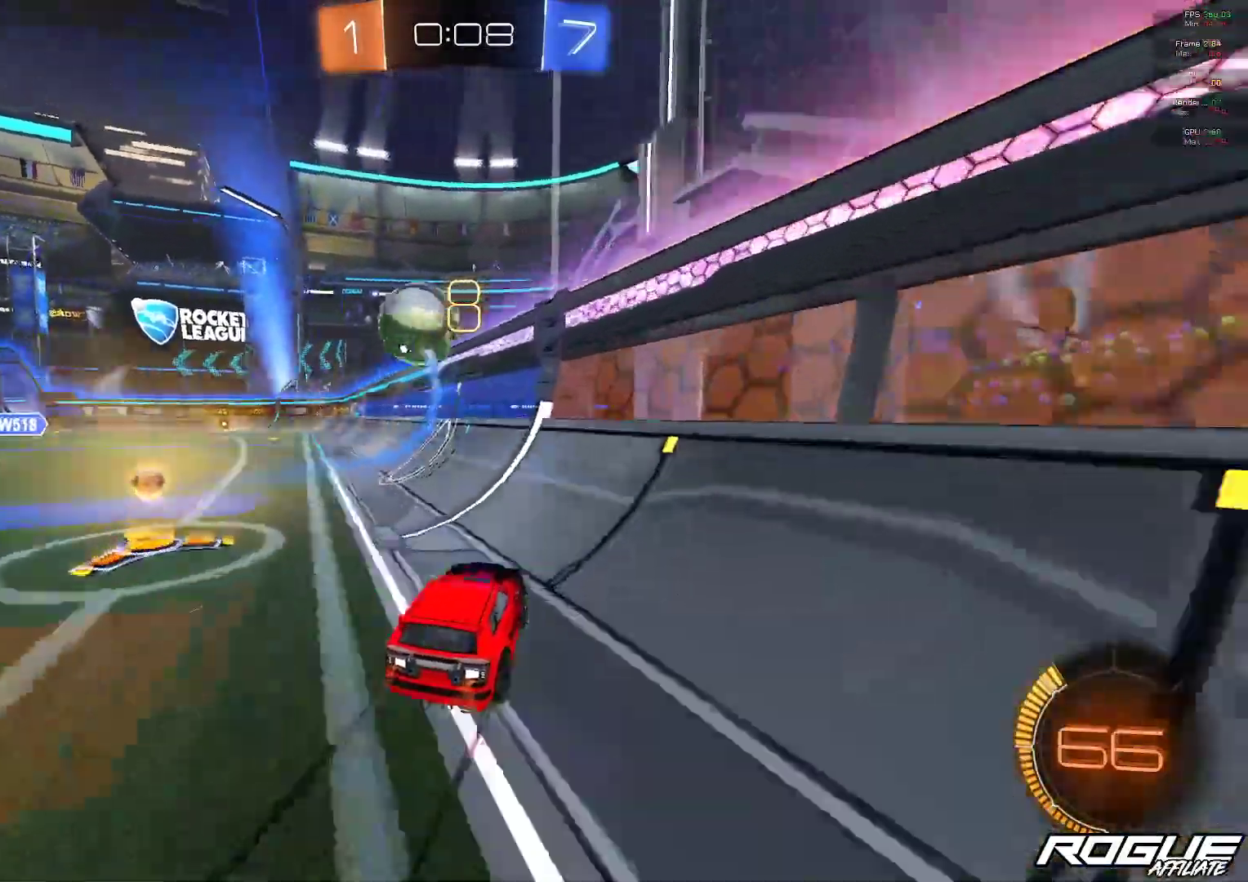
{"buttons": ["B"], "left_stick": "left", "right_stick": "center", "events": [[83, "B", "down"], [133, "left_stick", "right"], [200, "B", "up"], [233, "left_stick", "center"], [267, "B", "down"], [333, "B", "up"], [433, "B", "down"], [467, "left_stick", "left"]]}
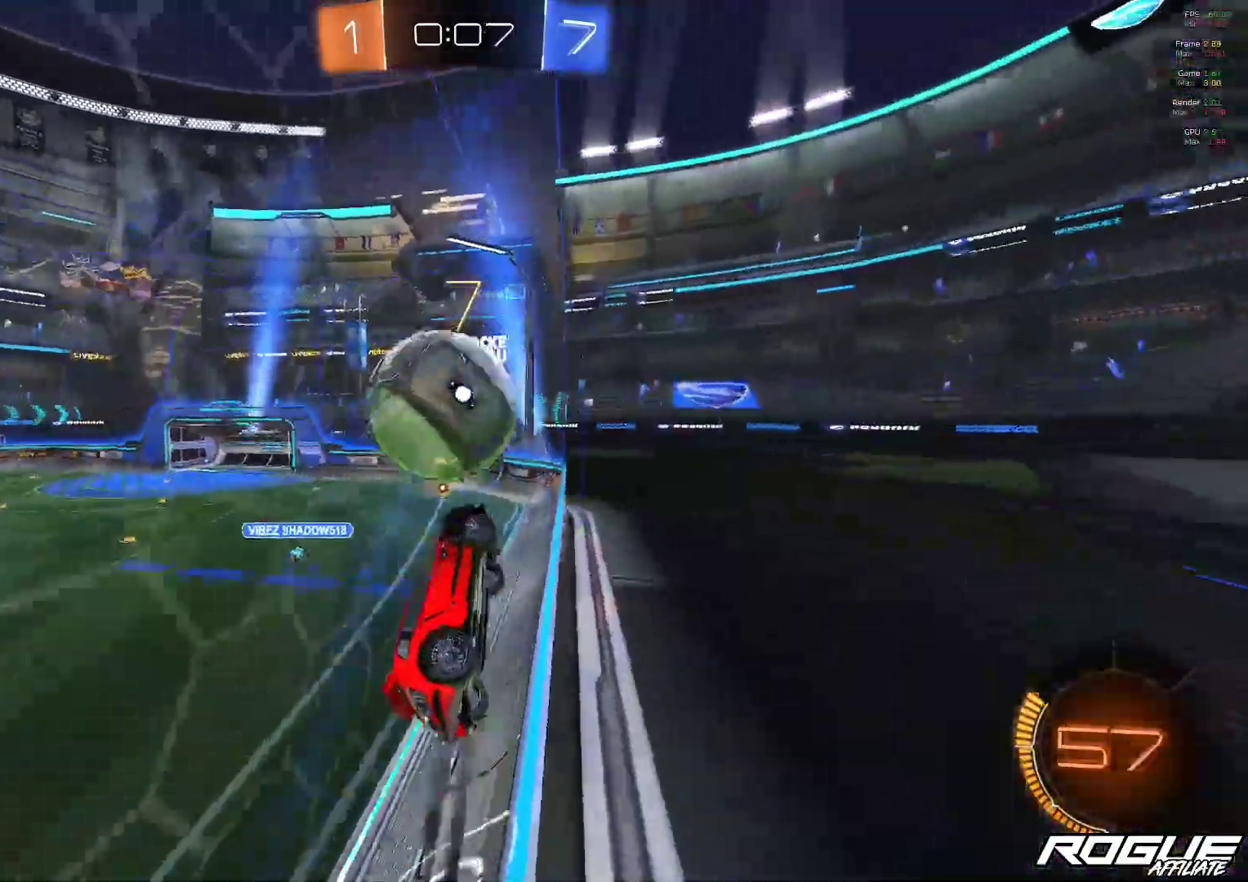
{"buttons": [], "left_stick": "left", "right_stick": "center"}
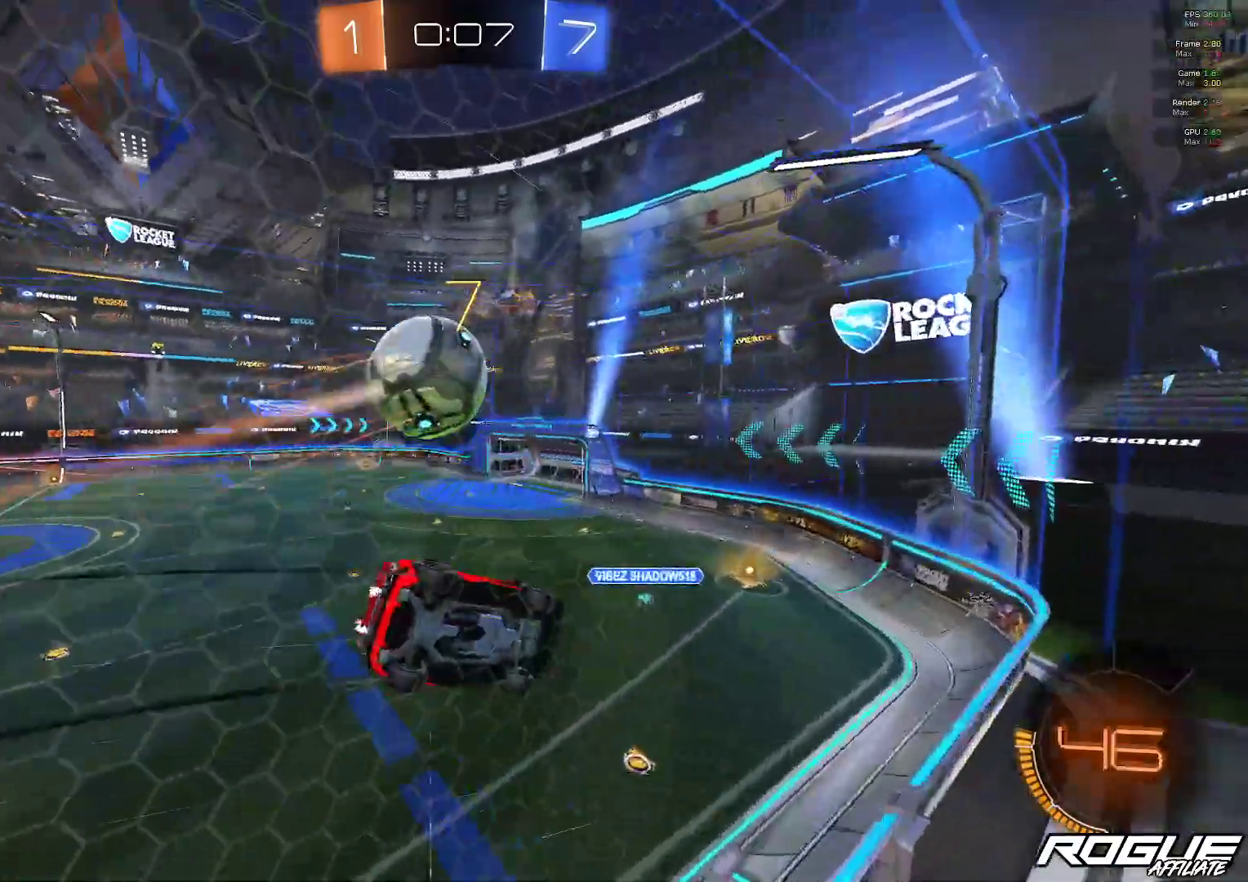
{"buttons": [], "left_stick": "up-left", "right_stick": "center", "events": [[100, "left_stick", "center"], [200, "left_stick", "up-left"]]}
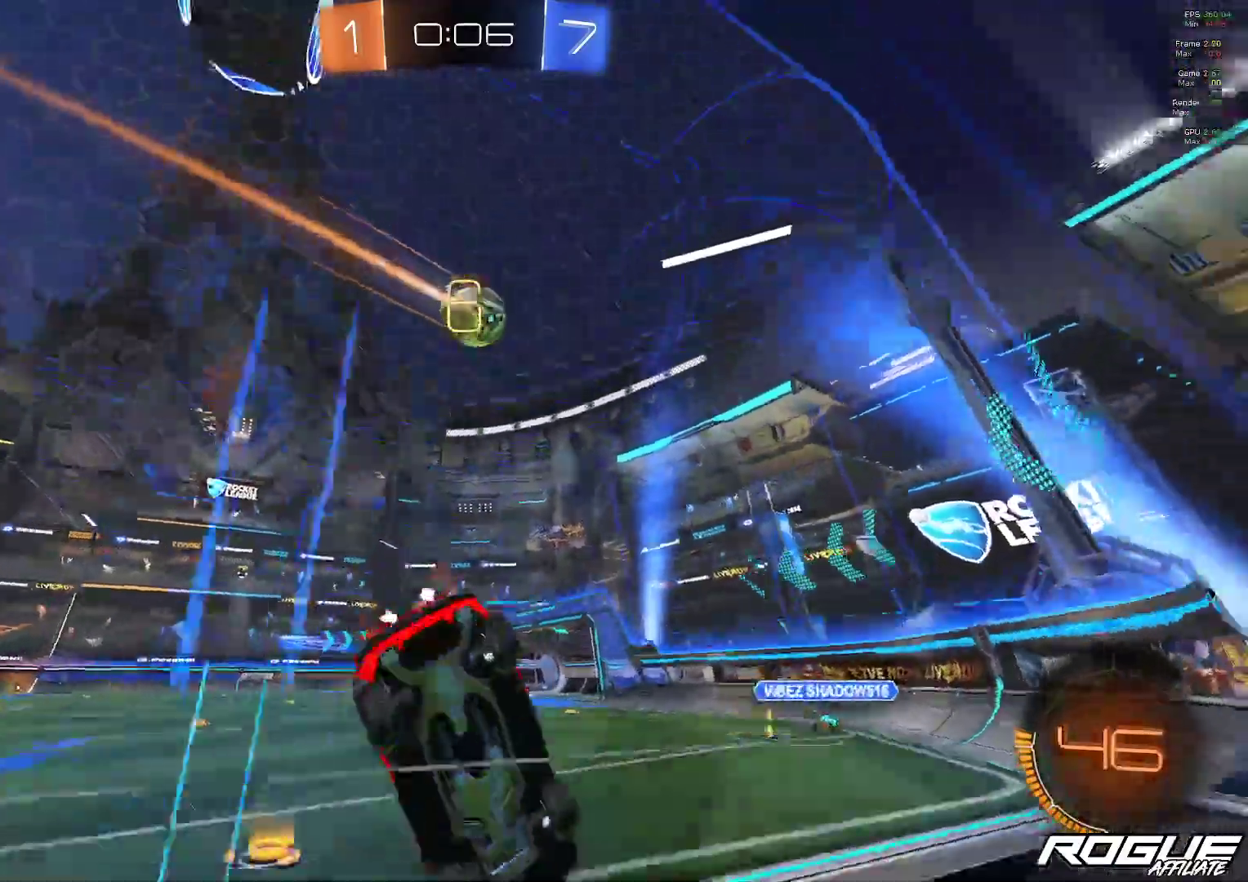
{"buttons": [], "left_stick": "up-left", "right_stick": "center", "events": [[333, "L2", "down"], [500, "L2", "up"]]}
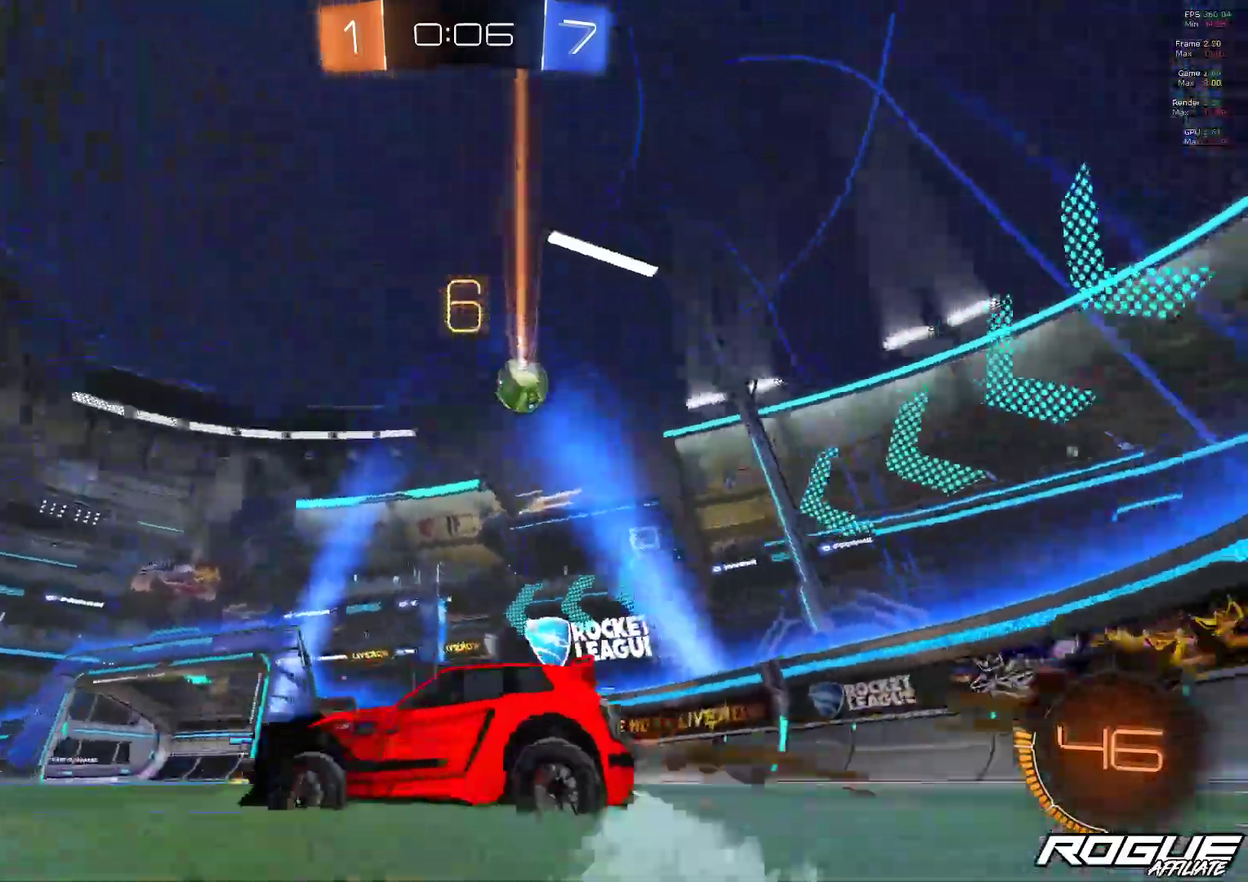
{"buttons": [], "left_stick": "right", "right_stick": "center", "events": [[33, "left_stick", "center"], [133, "L2", "down"], [200, "left_stick", "right"], [283, "L2", "up"]]}
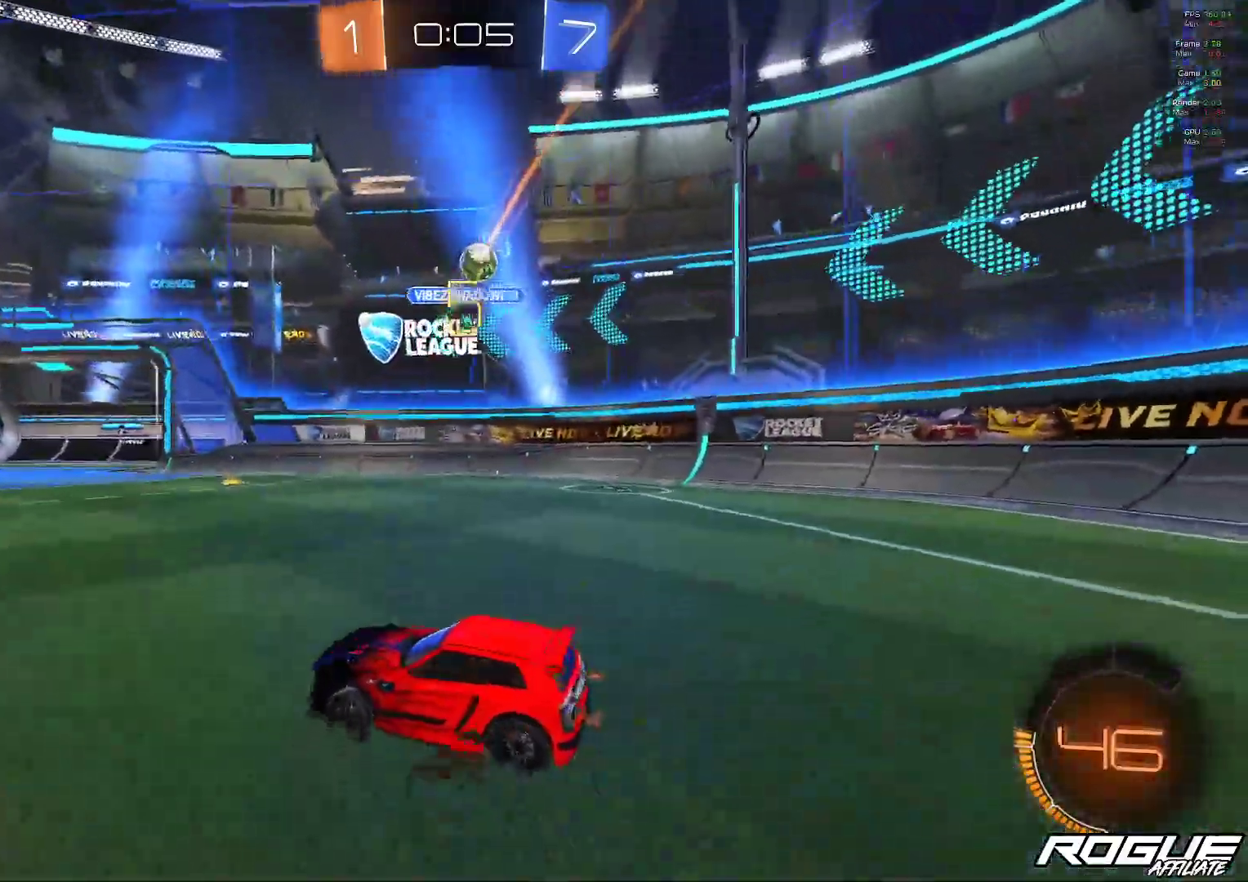
{"buttons": [], "left_stick": "left", "right_stick": "center", "events": [[67, "L2", "down"], [83, "left_stick", "center"], [233, "L2", "up"], [333, "left_stick", "left"]]}